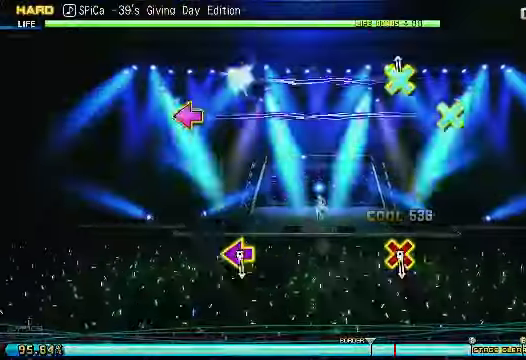
Gameplay with a controller (PlayStation layout); each line is a JSON object with the inputs held at the frame after it (dt_ms = milliseconds from this image to that frame). "events" lists button and stick changes between this image and that frame as [ms after this image, input, new state], when the widget could be followed in between. Not read: left_stick.
{"dt_ms": 500, "buttons": ["DPAD_LEFT"], "right_stick": "center"}
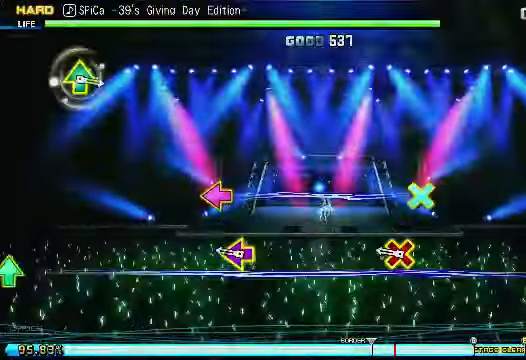
{"dt_ms": 1000, "buttons": ["DPAD_LEFT"], "right_stick": "center"}
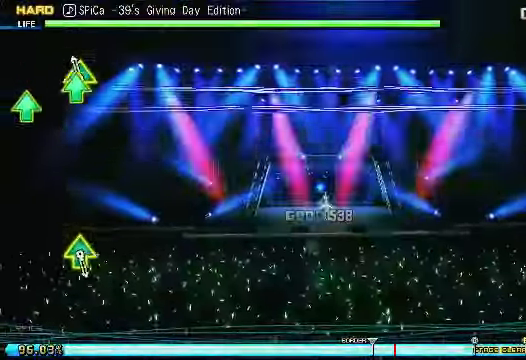
{"dt_ms": 500, "buttons": [], "right_stick": "center", "events": [[100, "CIRCLE", "down"], [100, "DPAD_DOWN", "down"], [100, "DPAD_LEFT", "up"], [100, "DPAD_UP", "down"], [150, "DPAD_DOWN", "up"], [200, "CIRCLE", "up"], [250, "DPAD_UP", "up"]]}
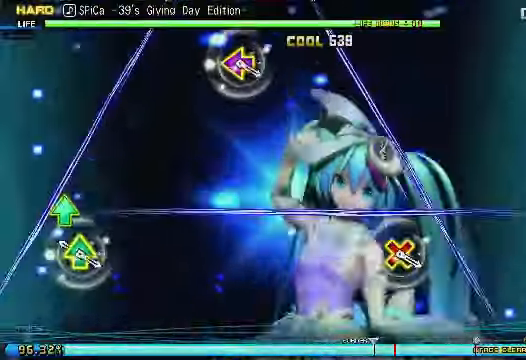
{"dt_ms": 500, "buttons": [], "right_stick": "center", "events": [[300, "CIRCLE", "down"], [300, "DPAD_UP", "down"], [450, "DPAD_UP", "up"], [500, "CIRCLE", "up"]]}
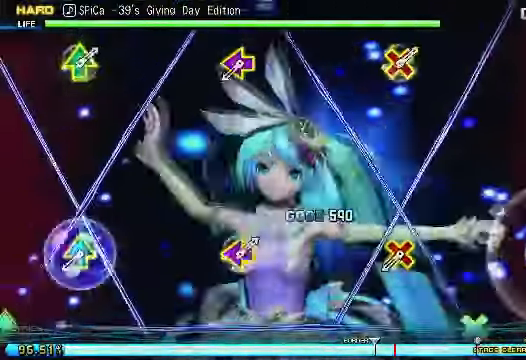
{"dt_ms": 500, "buttons": [], "right_stick": "center", "events": []}
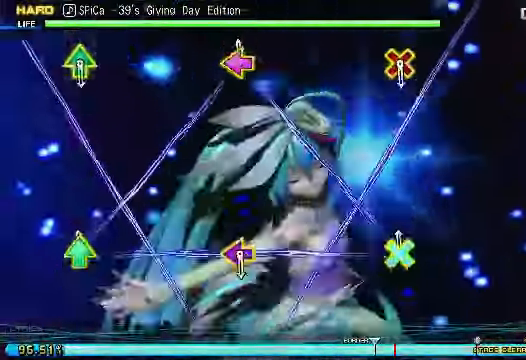
{"dt_ms": 500, "buttons": [], "right_stick": "center", "events": [[150, "DPAD_UP", "down"], [200, "CROSS", "down"], [200, "DPAD_LEFT", "down"], [350, "DPAD_UP", "up"], [450, "CROSS", "up"], [450, "DPAD_LEFT", "up"]]}
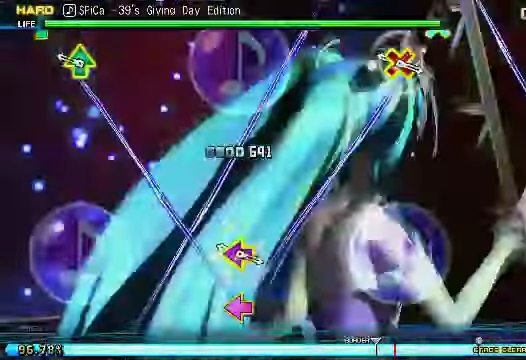
{"dt_ms": 500, "buttons": [], "right_stick": "center", "events": [[300, "CROSS", "down"], [300, "DPAD_LEFT", "down"], [300, "DPAD_UP", "down"], [500, "CROSS", "up"], [500, "DPAD_LEFT", "up"], [500, "DPAD_UP", "up"]]}
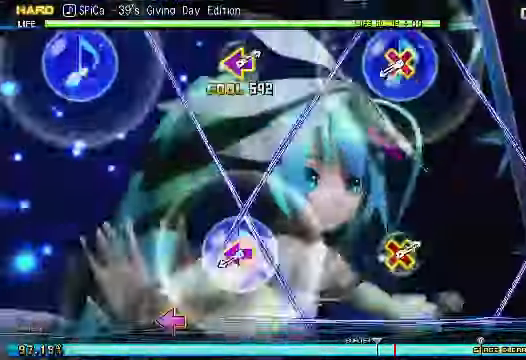
{"dt_ms": 500, "buttons": ["CROSS", "CIRCLE", "DPAD_LEFT"], "right_stick": "center", "events": [[500, "CIRCLE", "down"], [500, "CROSS", "down"], [500, "DPAD_LEFT", "down"]]}
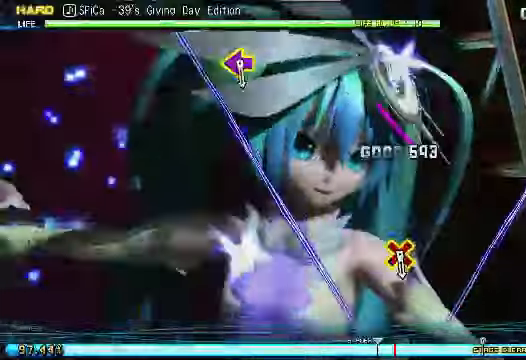
{"dt_ms": 500, "buttons": ["DPAD_LEFT"], "right_stick": "center"}
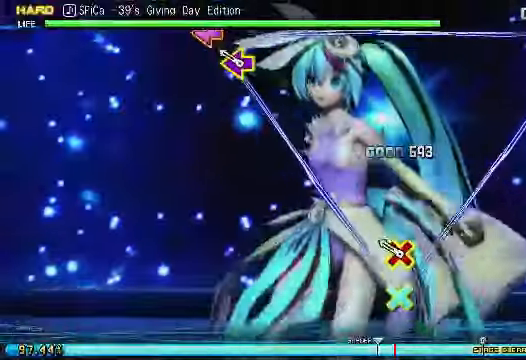
{"dt_ms": 1000, "buttons": [], "right_stick": "center"}
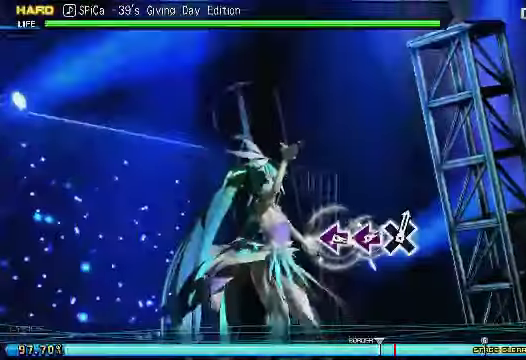
{"dt_ms": 500, "buttons": ["DPAD_DOWN"], "right_stick": "center"}
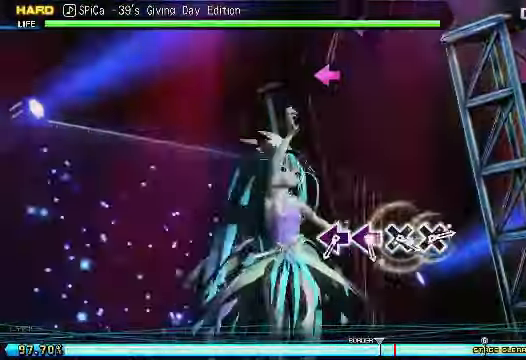
{"dt_ms": 500, "buttons": [], "right_stick": "center", "events": [[500, "DPAD_DOWN", "up"]]}
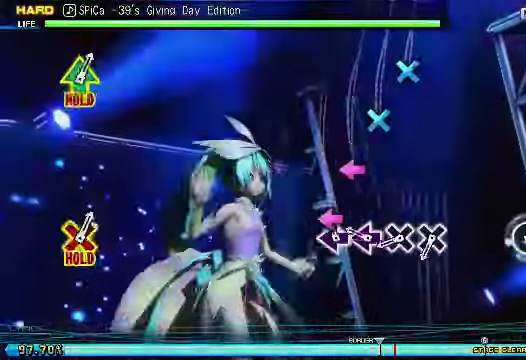
{"dt_ms": 500, "buttons": ["CROSS", "DPAD_LEFT"], "right_stick": "center"}
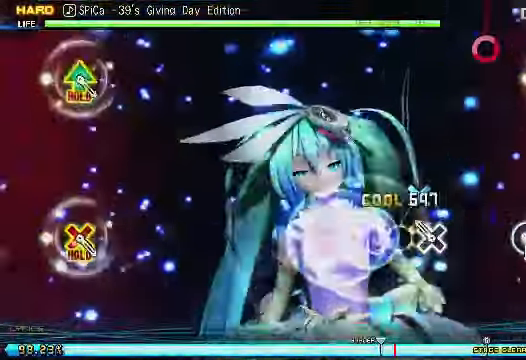
{"dt_ms": 500, "buttons": [], "right_stick": "center", "events": [[50, "DPAD_DOWN", "down"], [150, "DPAD_DOWN", "up"], [400, "CROSS", "up"], [500, "DPAD_LEFT", "up"]]}
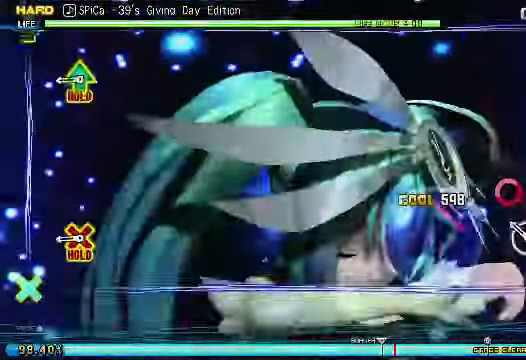
{"dt_ms": 500, "buttons": ["L2"], "right_stick": "center"}
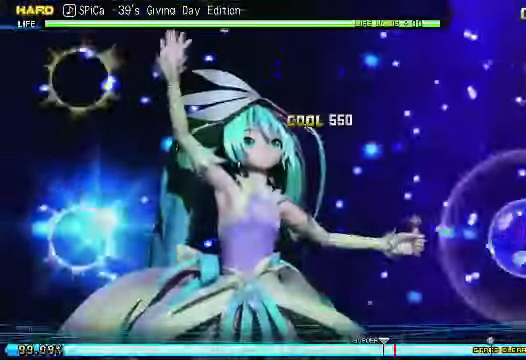
{"dt_ms": 500, "buttons": ["L2"], "right_stick": "center", "events": []}
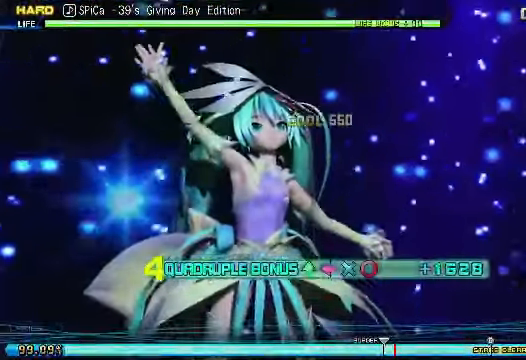
{"dt_ms": 500, "buttons": ["L2"], "right_stick": "center", "events": []}
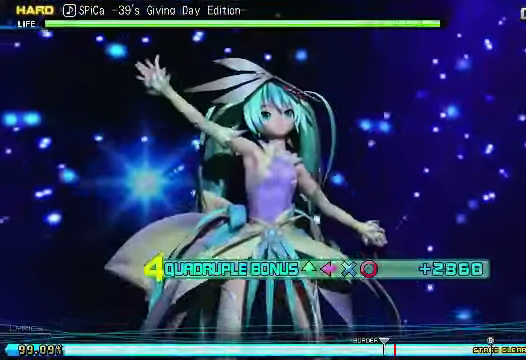
{"dt_ms": 500, "buttons": ["L2"], "right_stick": "center", "events": []}
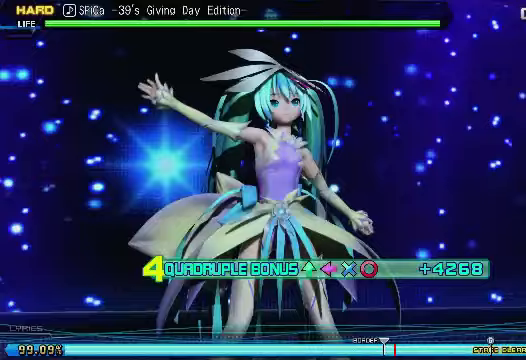
{"dt_ms": 500, "buttons": ["L2"], "right_stick": "center", "events": []}
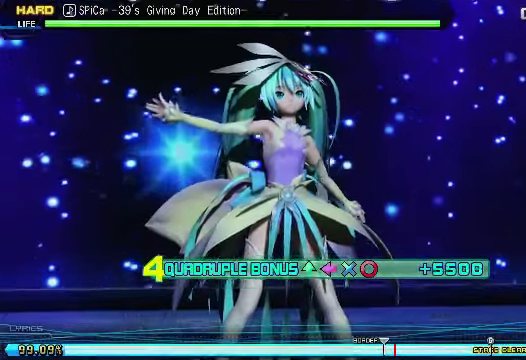
{"dt_ms": 500, "buttons": ["L2"], "right_stick": "center", "events": []}
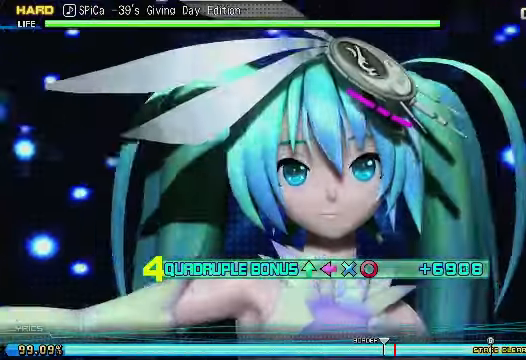
{"dt_ms": 500, "buttons": ["L2"], "right_stick": "center", "events": []}
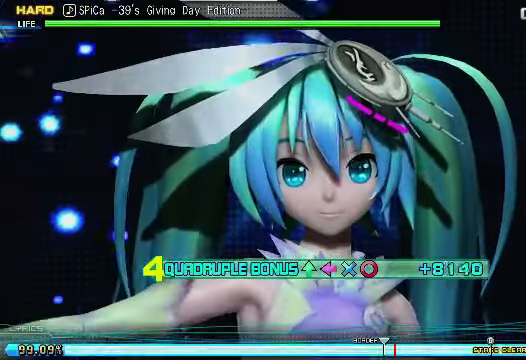
{"dt_ms": 500, "buttons": ["L2"], "right_stick": "center", "events": []}
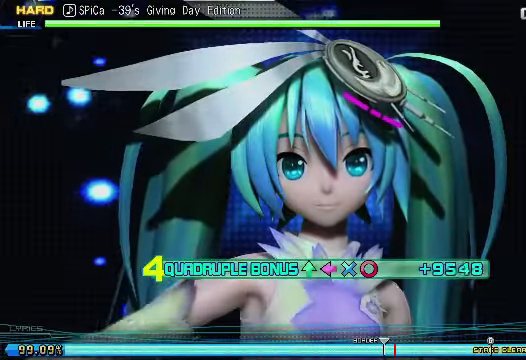
{"dt_ms": 500, "buttons": ["L2"], "right_stick": "center", "events": []}
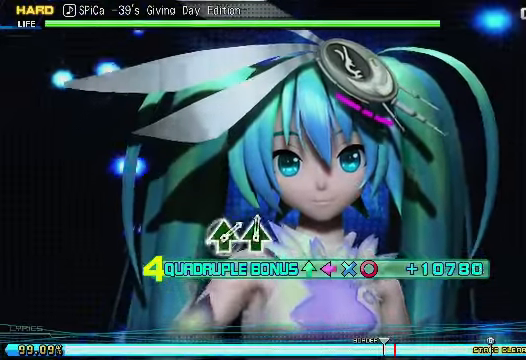
{"dt_ms": 500, "buttons": ["L2"], "right_stick": "center", "events": []}